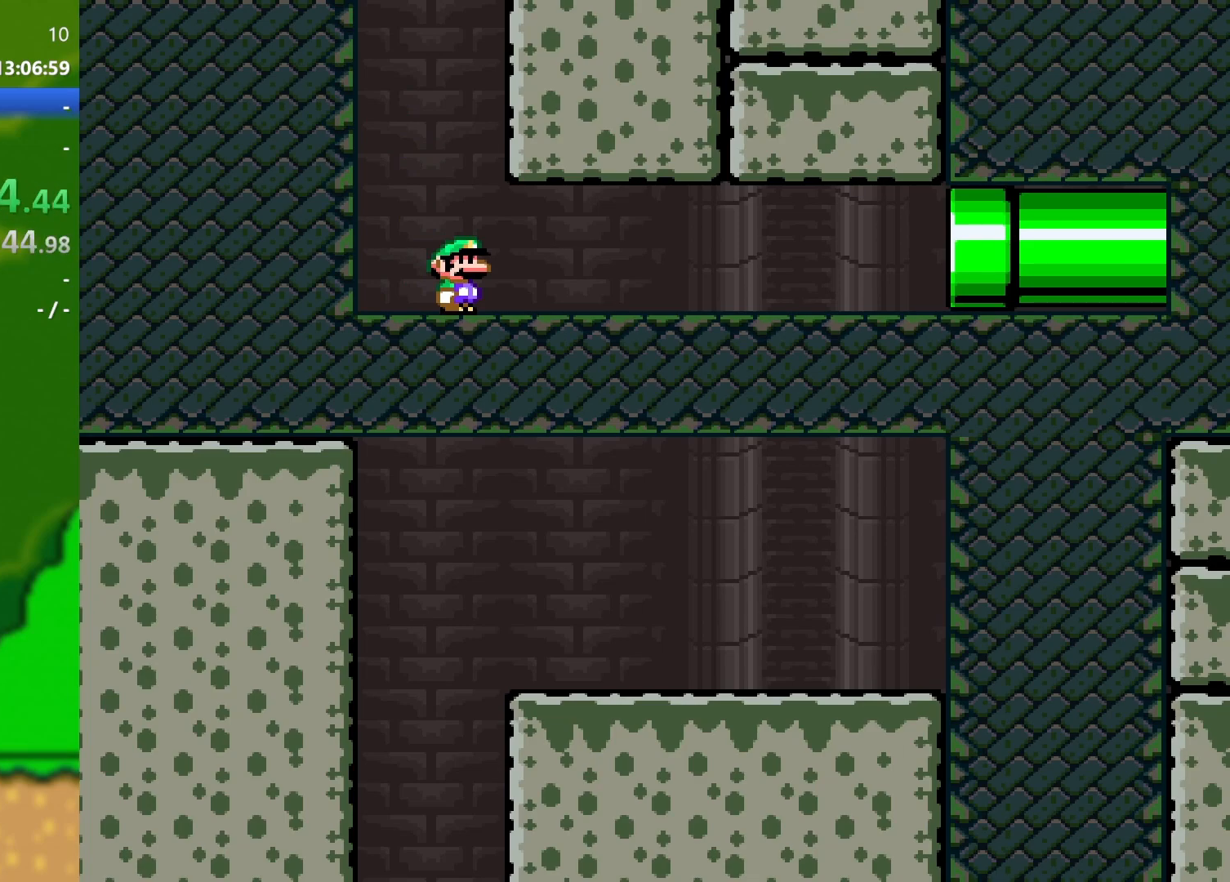
Gameplay with a controller (Nintendo layout); each line is a JSON object with the inputs held at the frame after it. "events" lists button and stick changes between this image and that frame as [ms after this image, input, new state], when the widget could be followed in between. Not read: L3 R3.
{"buttons": ["Y"], "events": [[434, "Y", "down"]]}
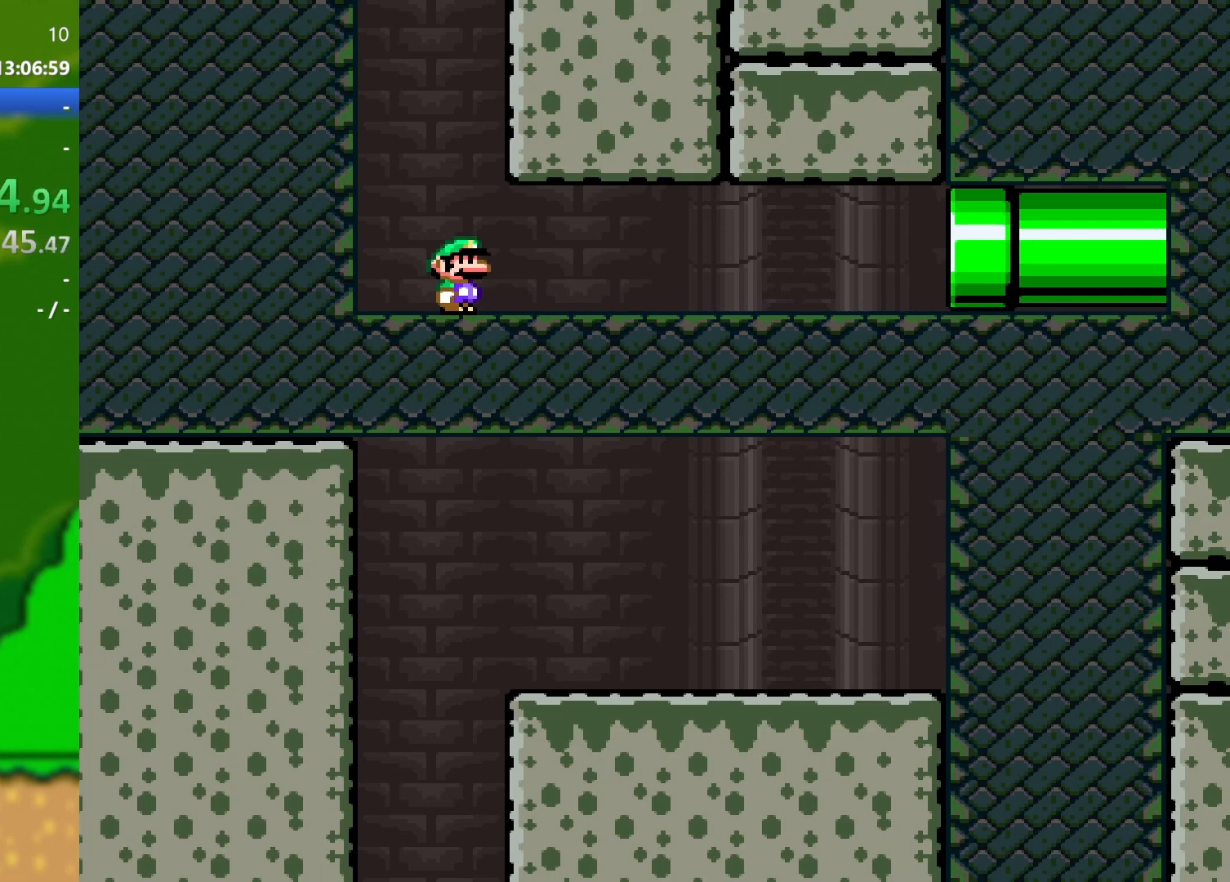
{"buttons": ["Y", "DPAD_RIGHT"], "events": [[50, "DPAD_RIGHT", "down"]]}
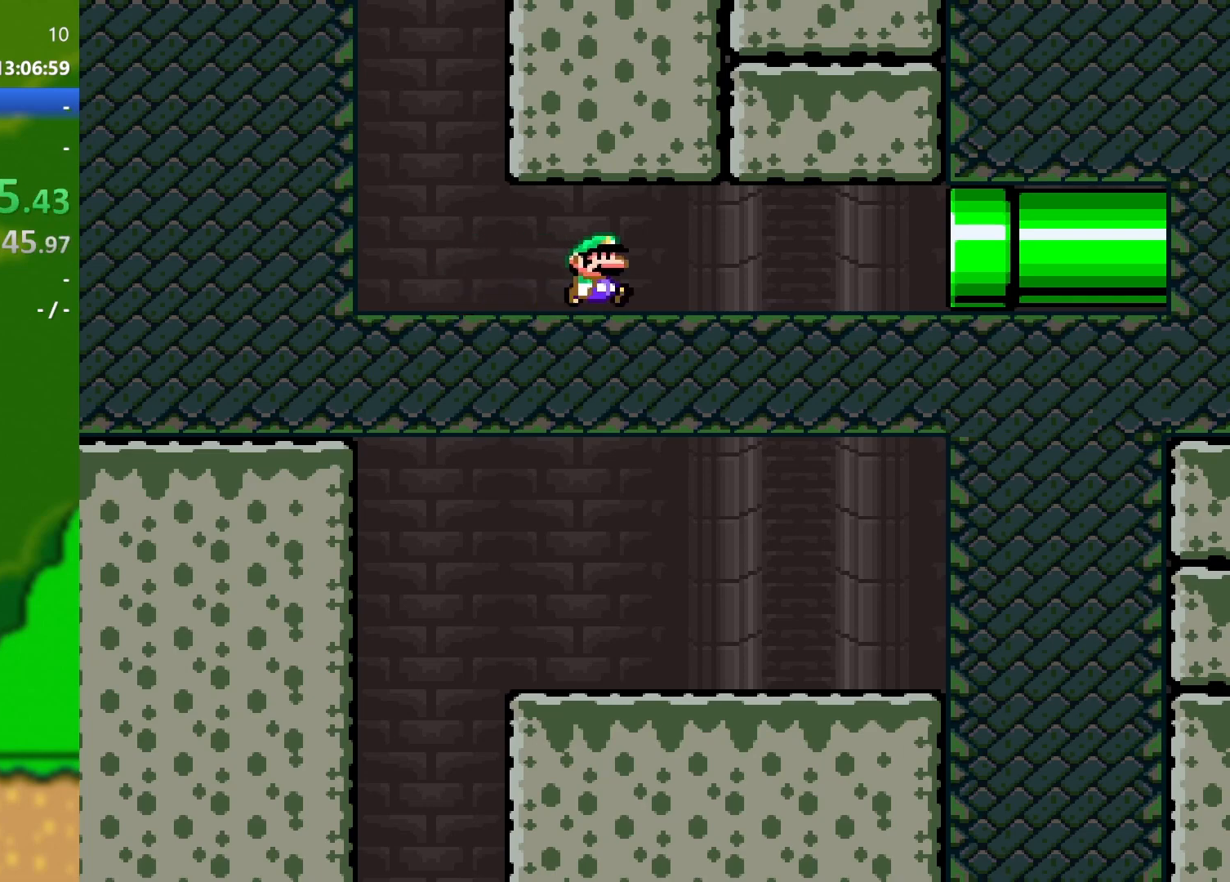
{"buttons": ["Y", "DPAD_RIGHT"], "events": []}
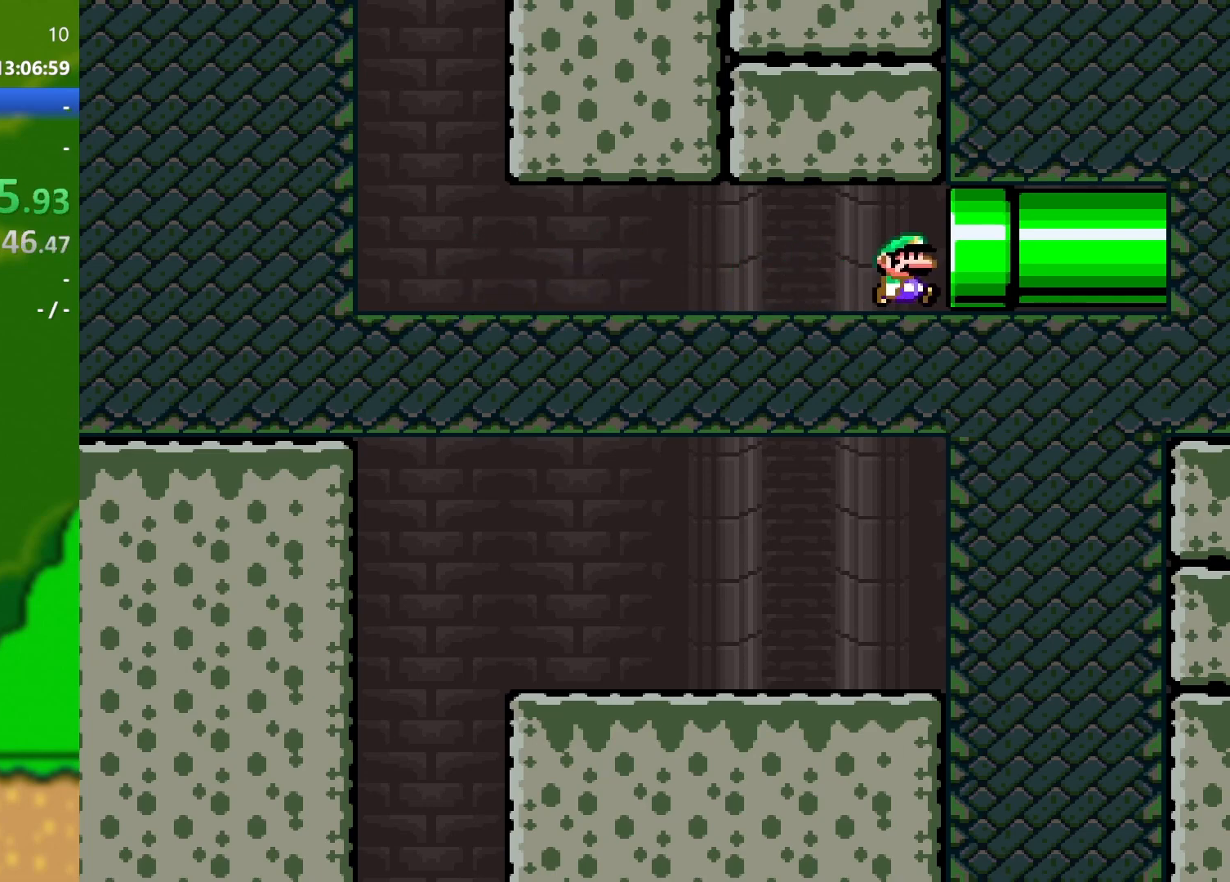
{"buttons": [], "events": [[250, "DPAD_RIGHT", "up"], [250, "Y", "up"]]}
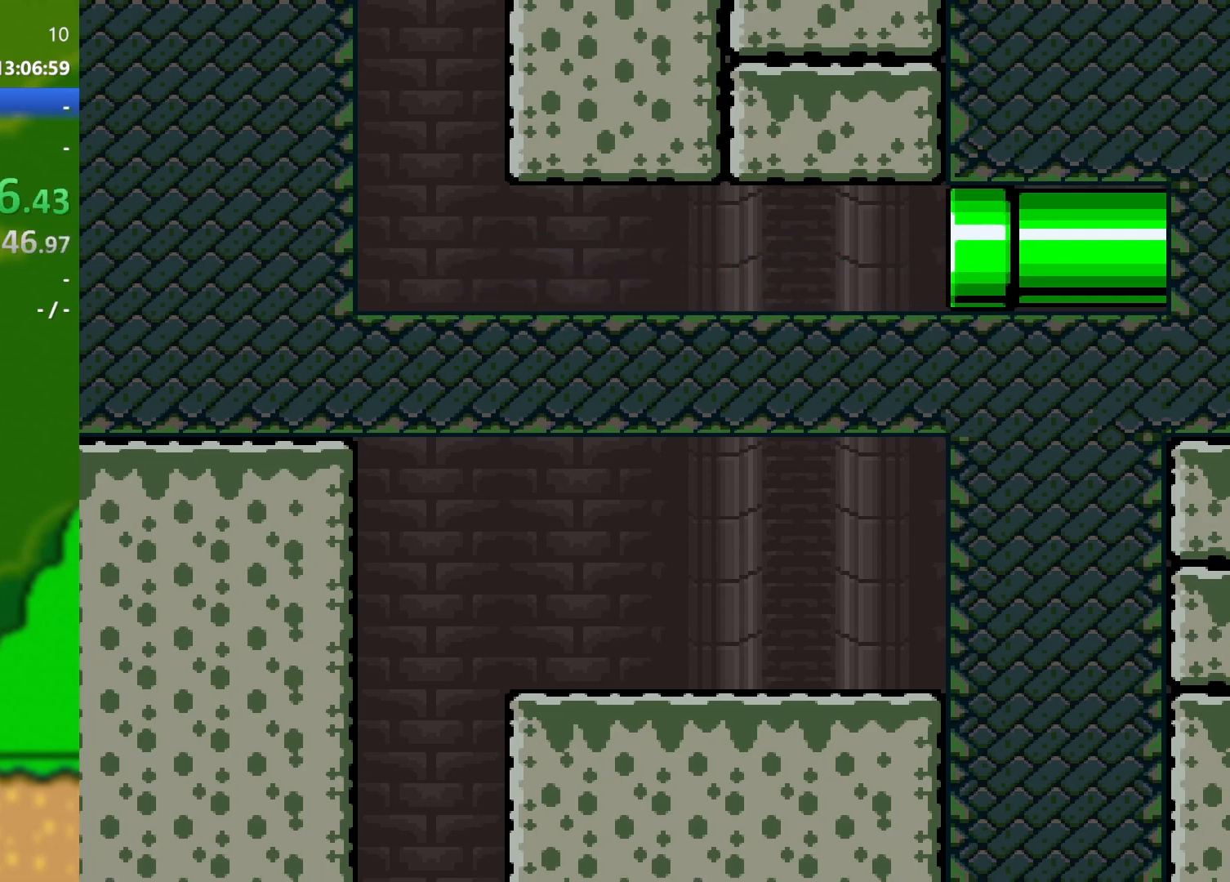
{"buttons": [], "events": []}
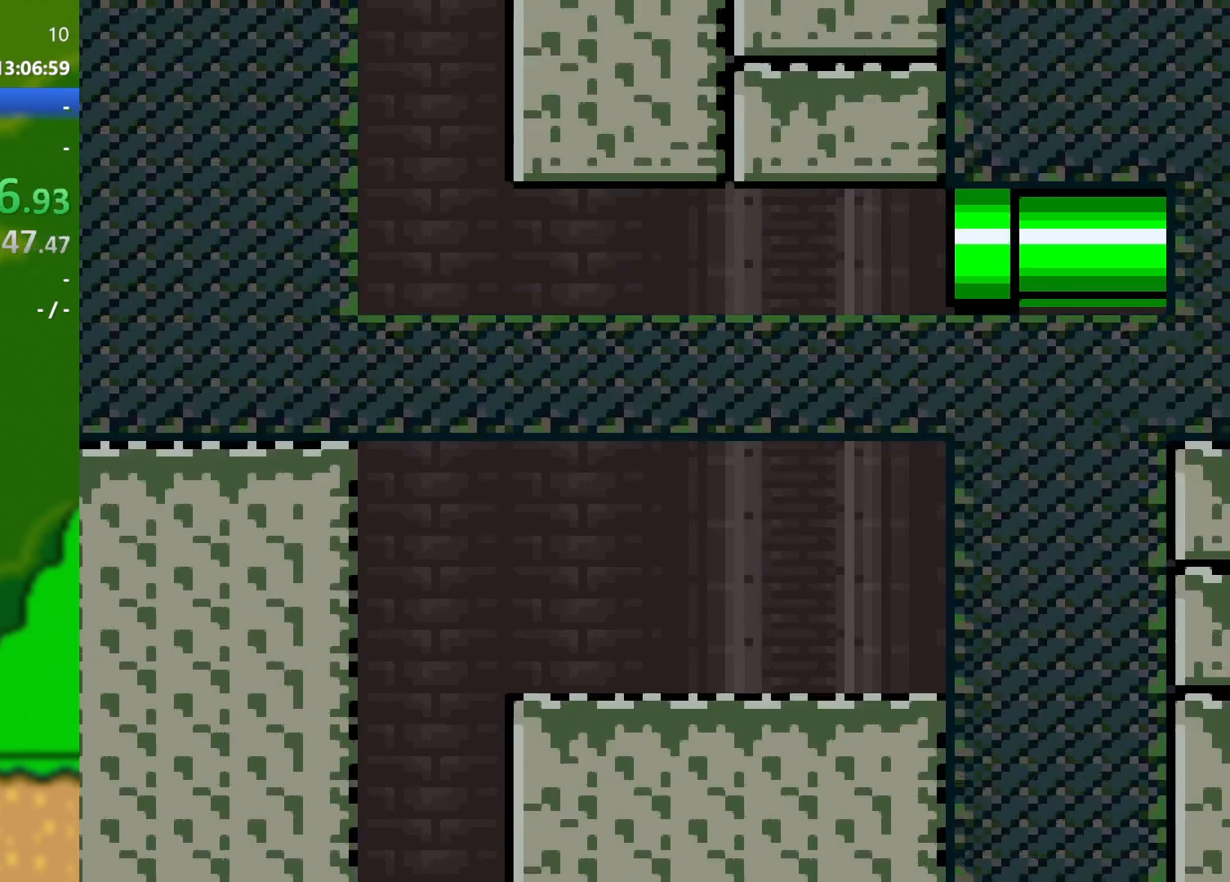
{"buttons": ["Y"], "events": [[283, "Y", "down"]]}
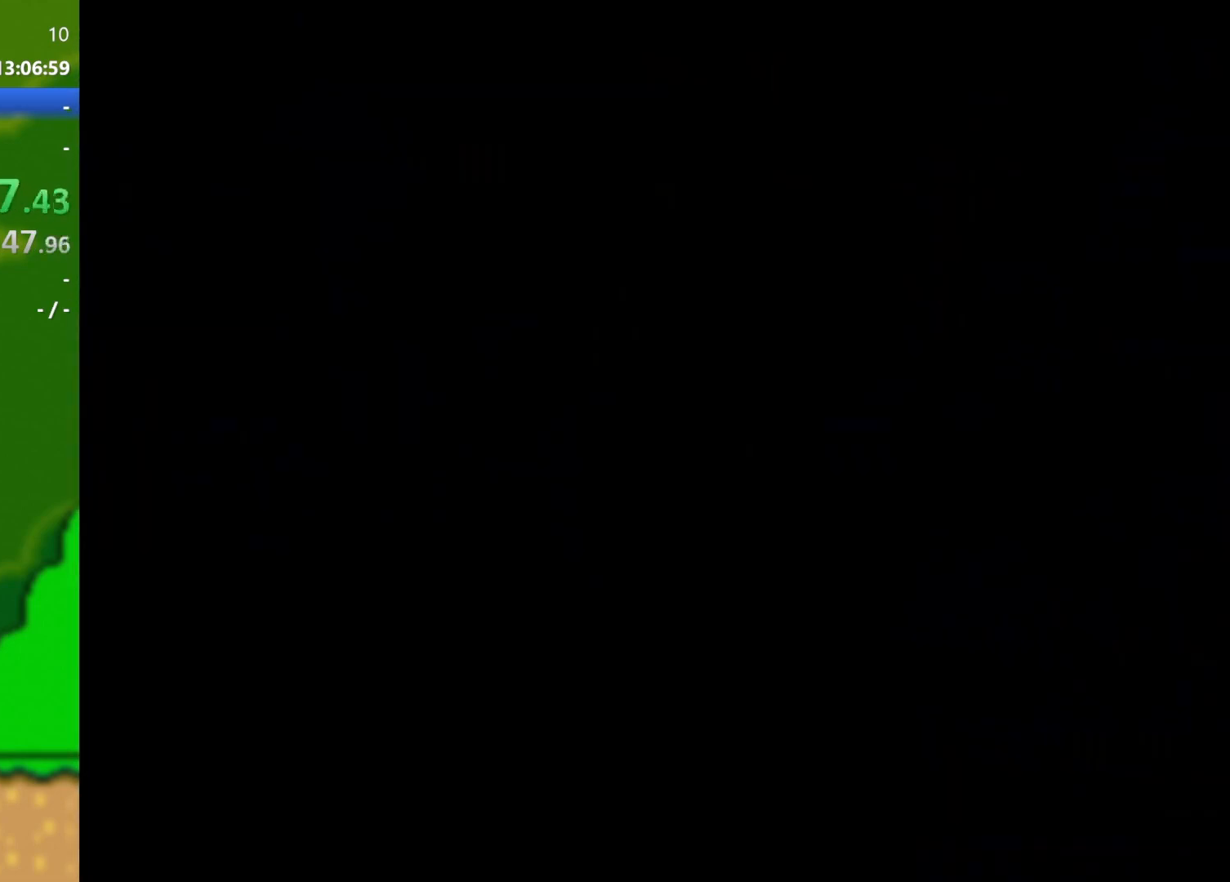
{"buttons": ["Y"], "events": []}
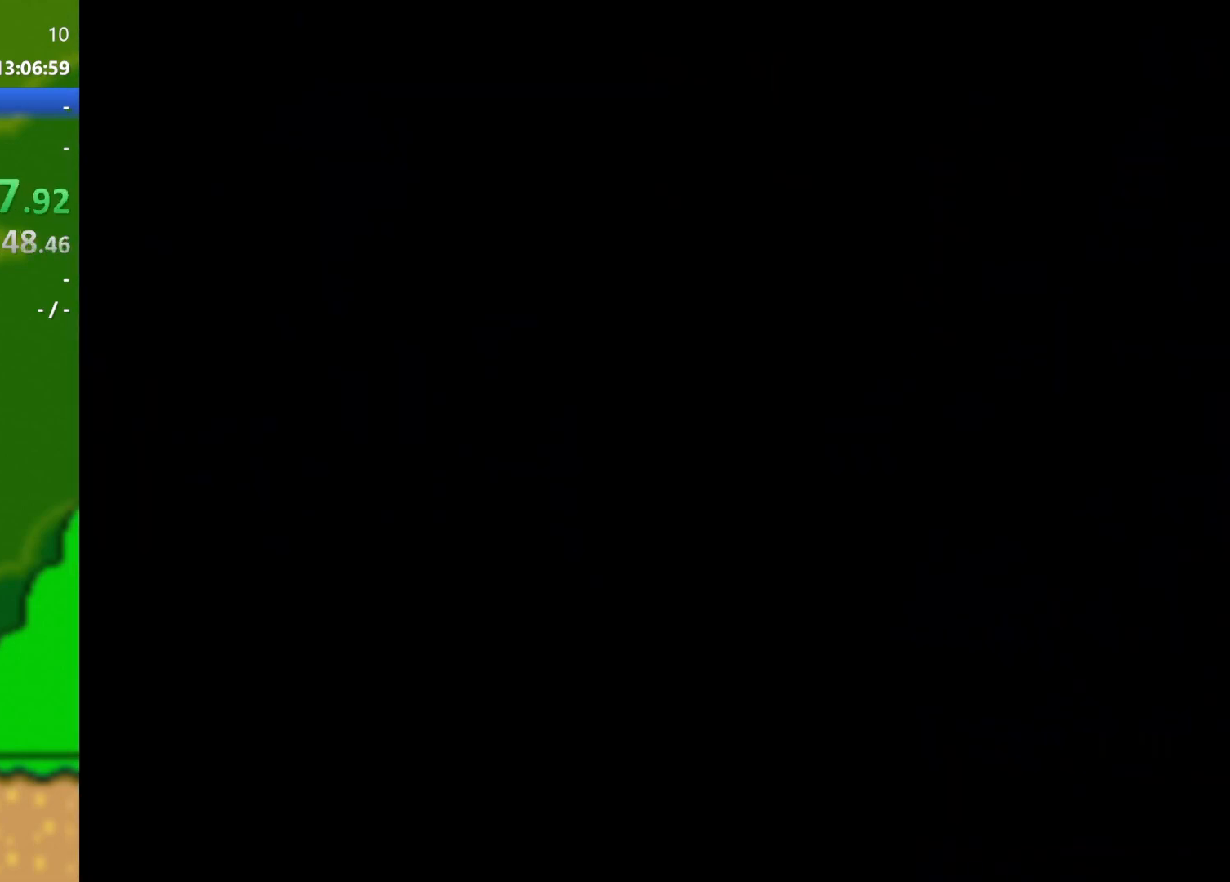
{"buttons": ["Y"], "events": []}
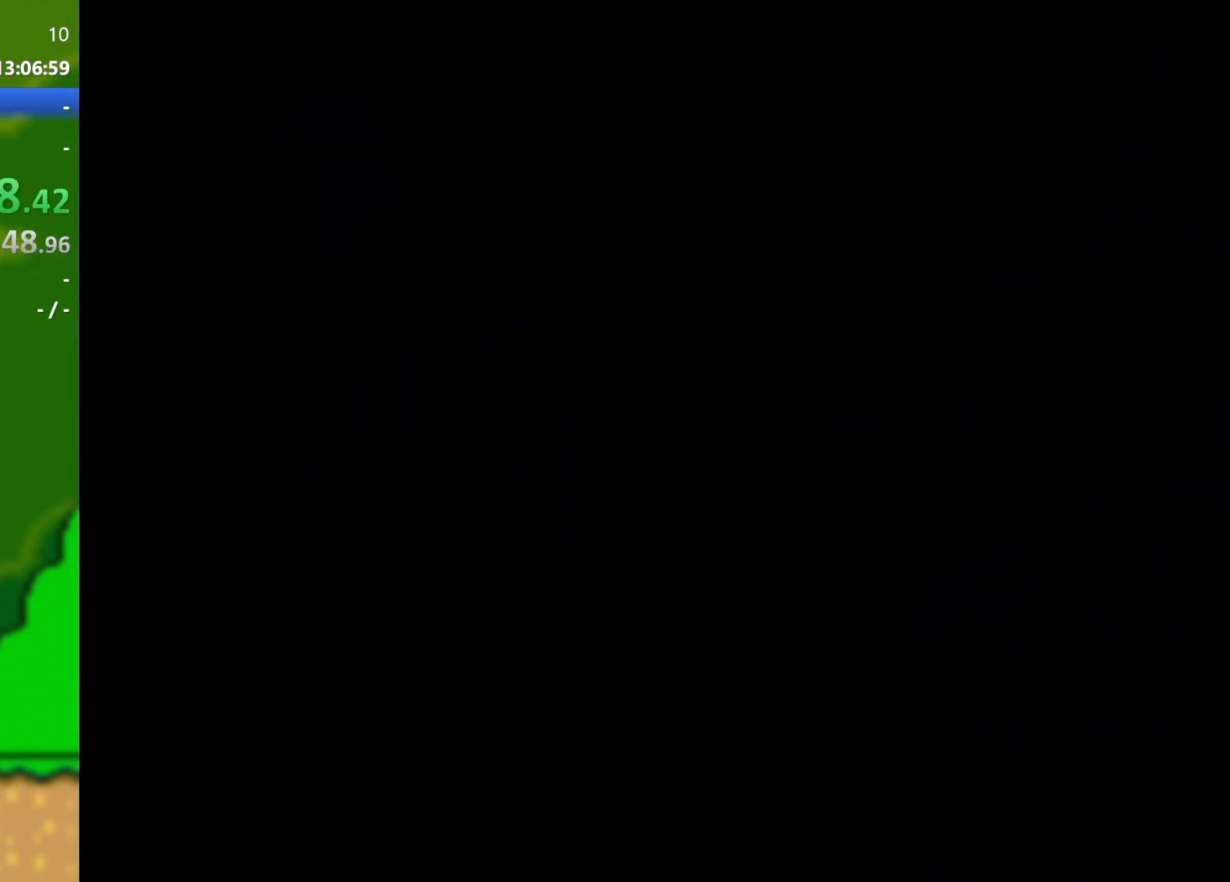
{"buttons": ["X"], "events": [[501, "X", "down"], [501, "Y", "up"]]}
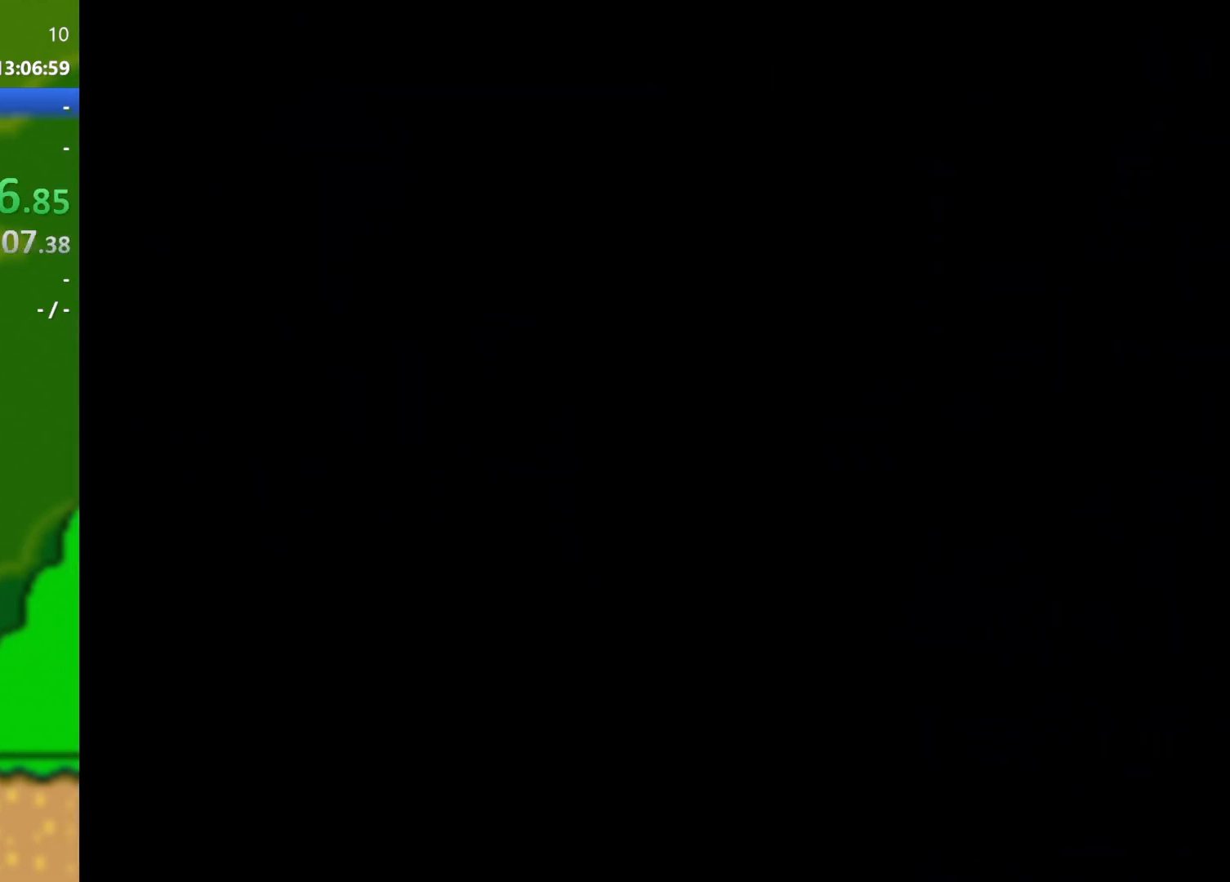
{"buttons": ["X"], "events": []}
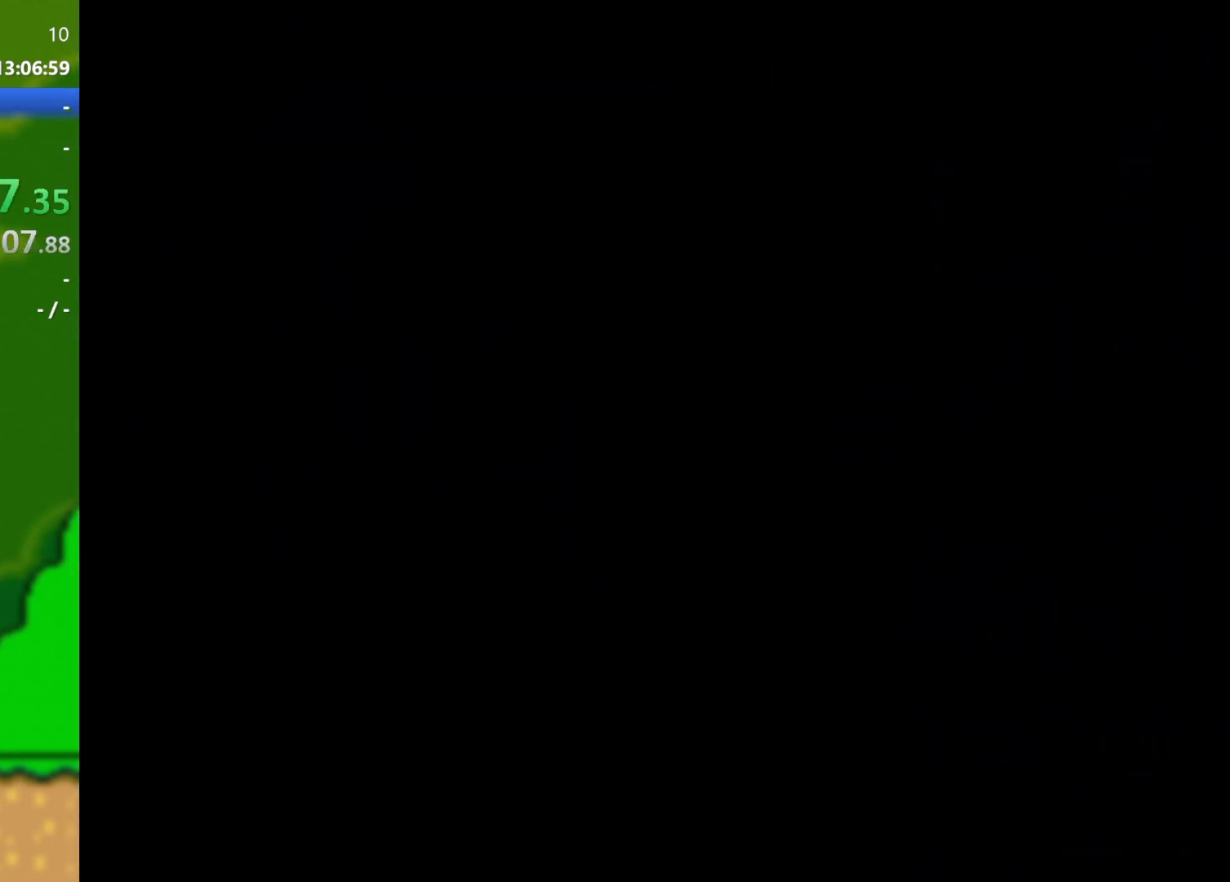
{"buttons": ["X"], "events": []}
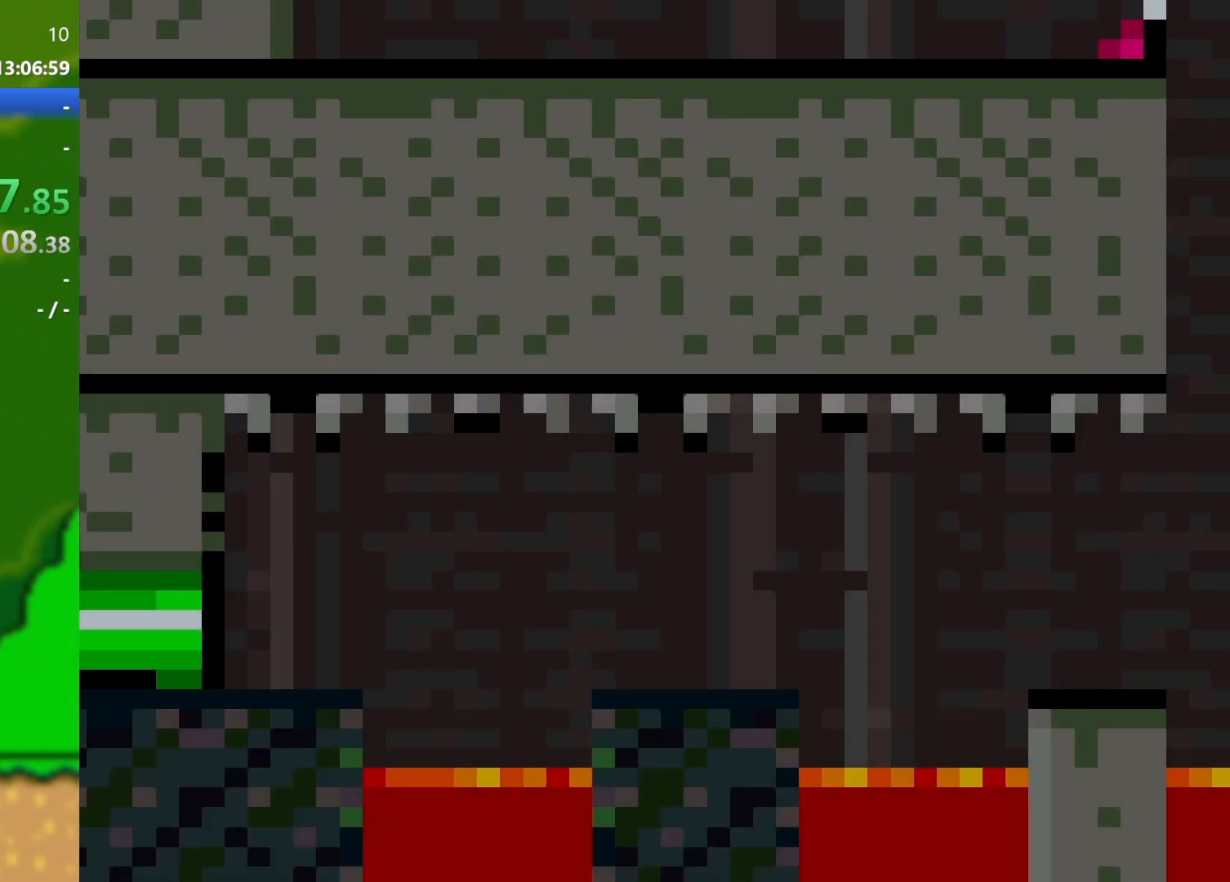
{"buttons": ["X", "DPAD_RIGHT"], "events": [[67, "DPAD_RIGHT", "down"]]}
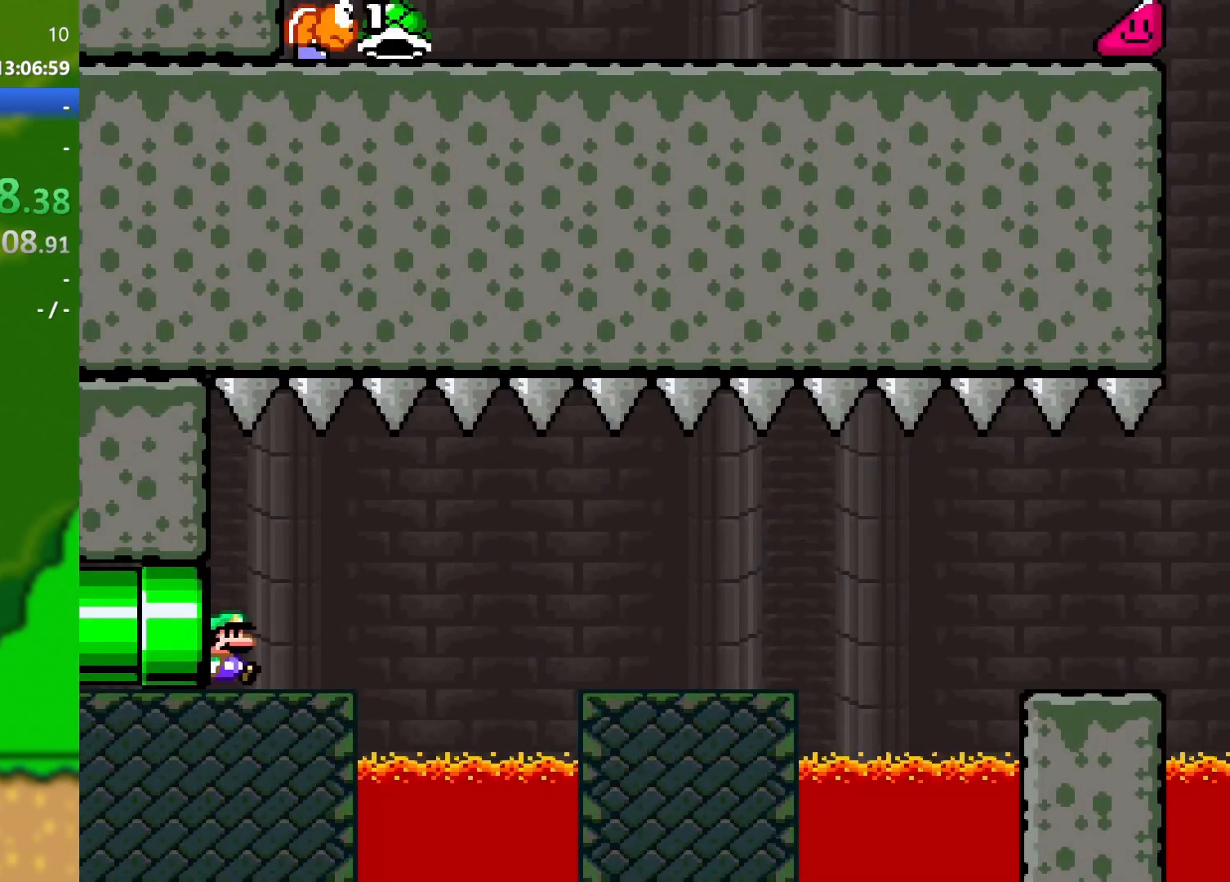
{"buttons": ["X", "DPAD_RIGHT"], "events": [[317, "A", "down"], [401, "A", "up"]]}
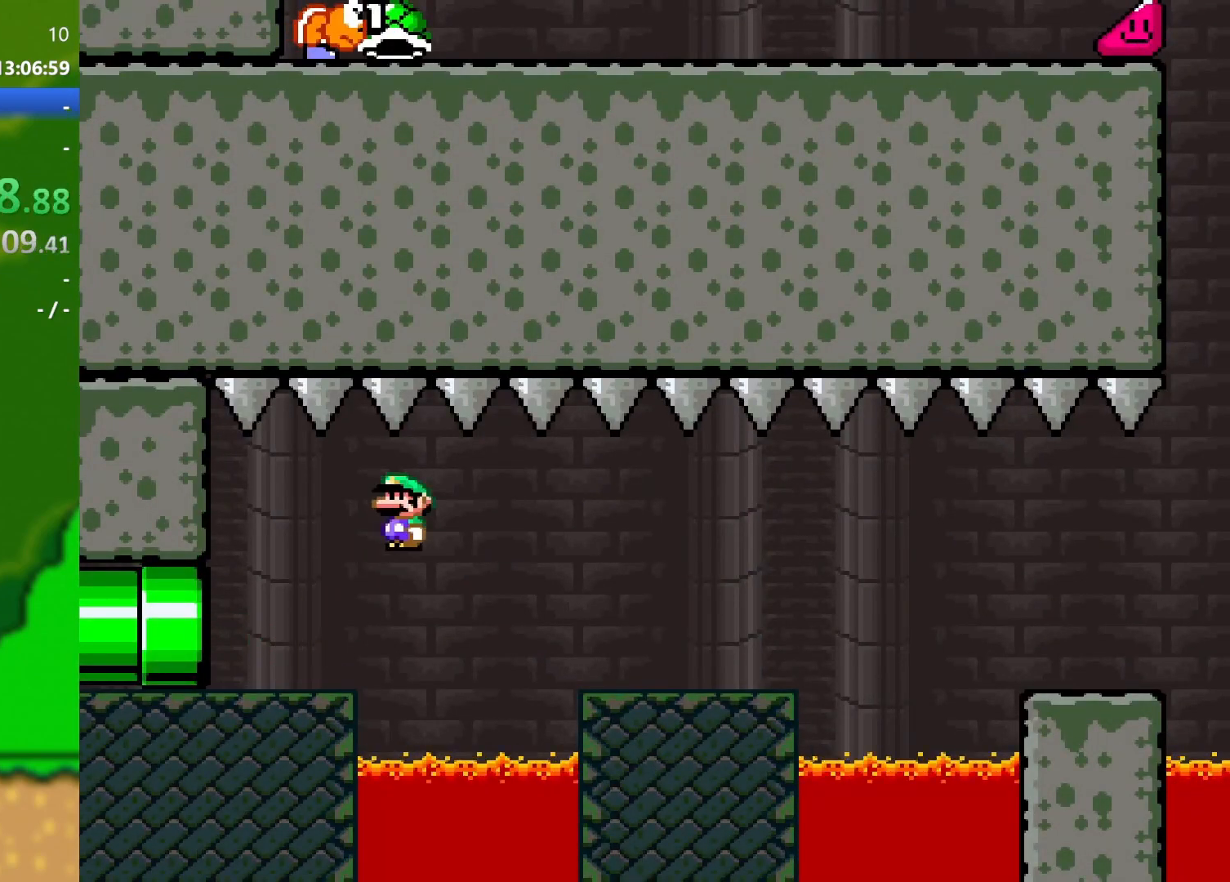
{"buttons": ["A", "X", "DPAD_RIGHT"], "events": [[484, "A", "down"]]}
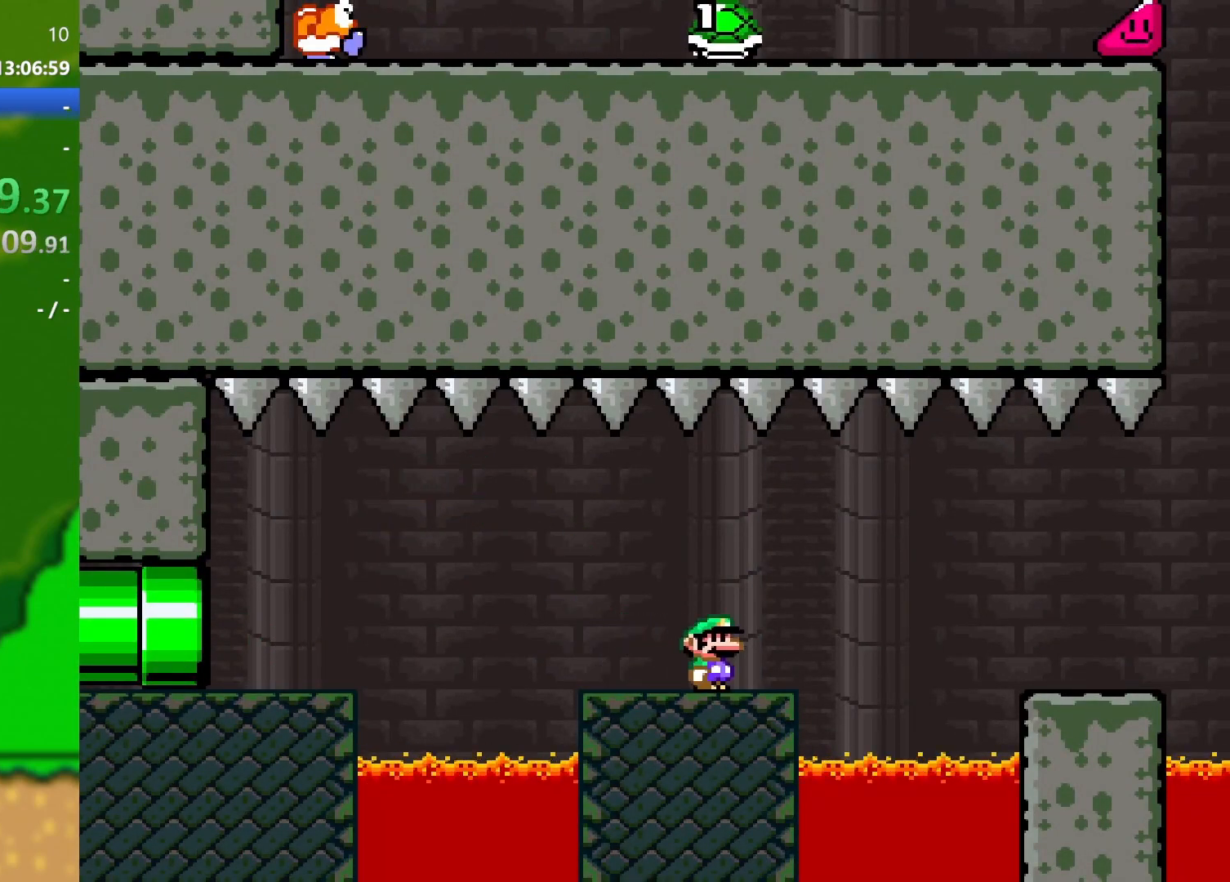
{"buttons": ["X", "DPAD_RIGHT"], "events": [[84, "A", "up"]]}
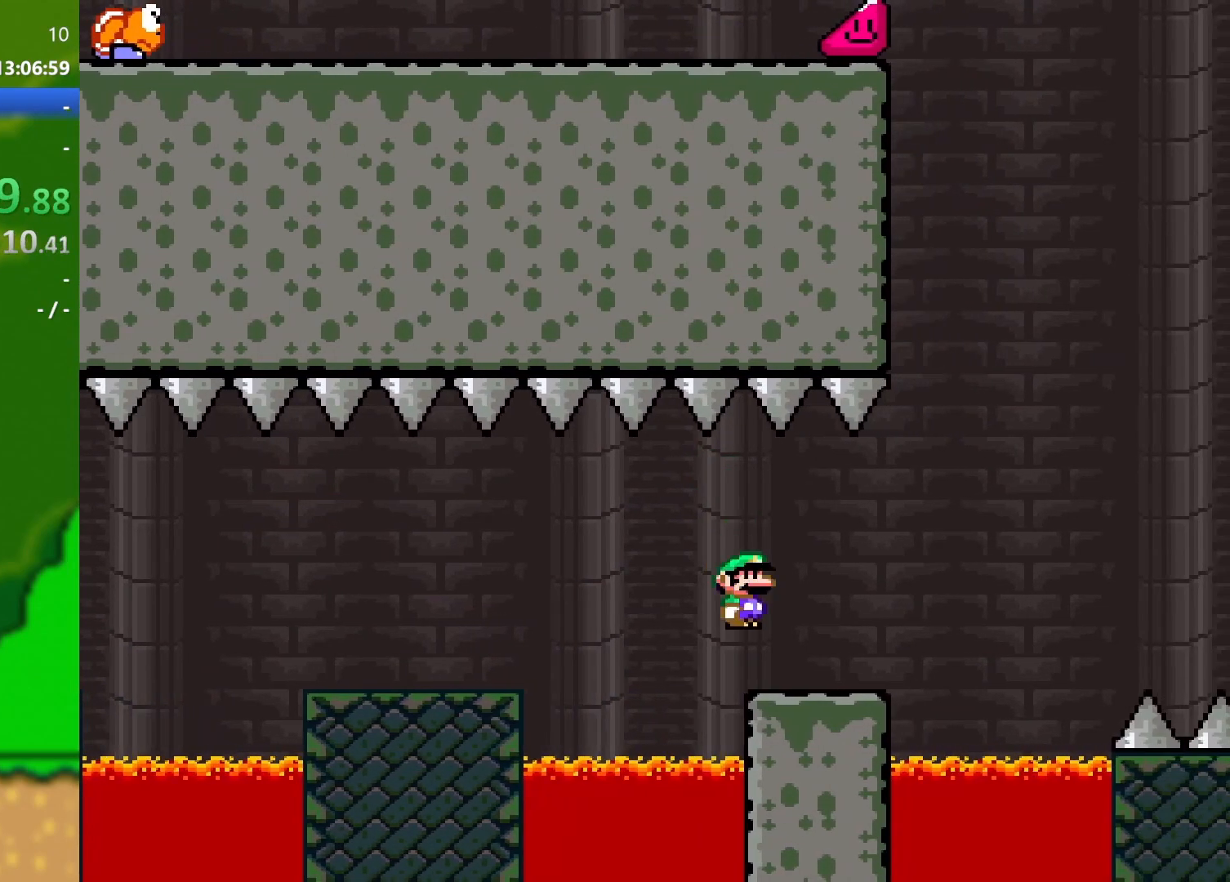
{"buttons": ["Y", "DPAD_RIGHT"], "events": [[17, "X", "up"], [133, "B", "down"], [133, "Y", "down"], [367, "B", "up"]]}
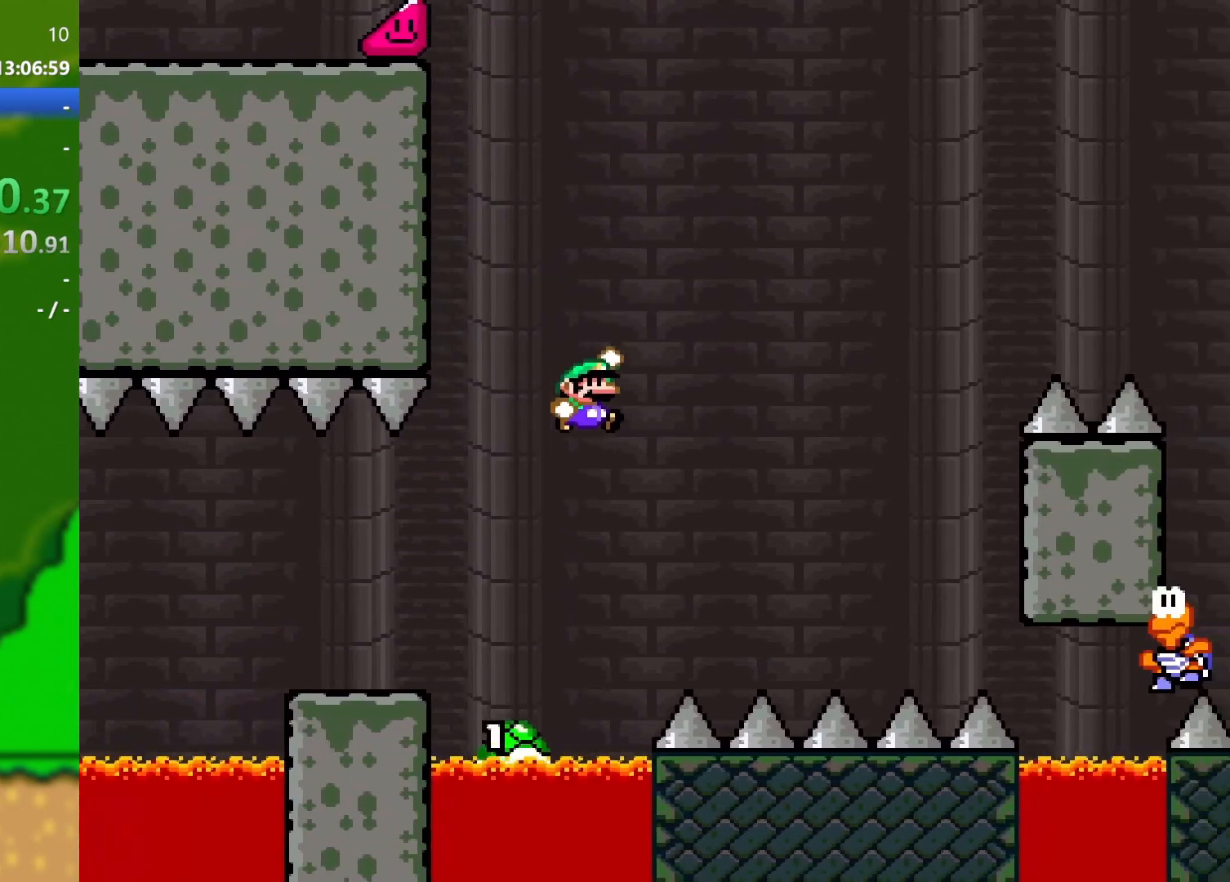
{"buttons": ["B", "Y", "DPAD_RIGHT"], "events": [[117, "DPAD_RIGHT", "up"], [134, "B", "down"], [134, "DPAD_LEFT", "down"], [167, "DPAD_LEFT", "up"], [184, "DPAD_RIGHT", "down"]]}
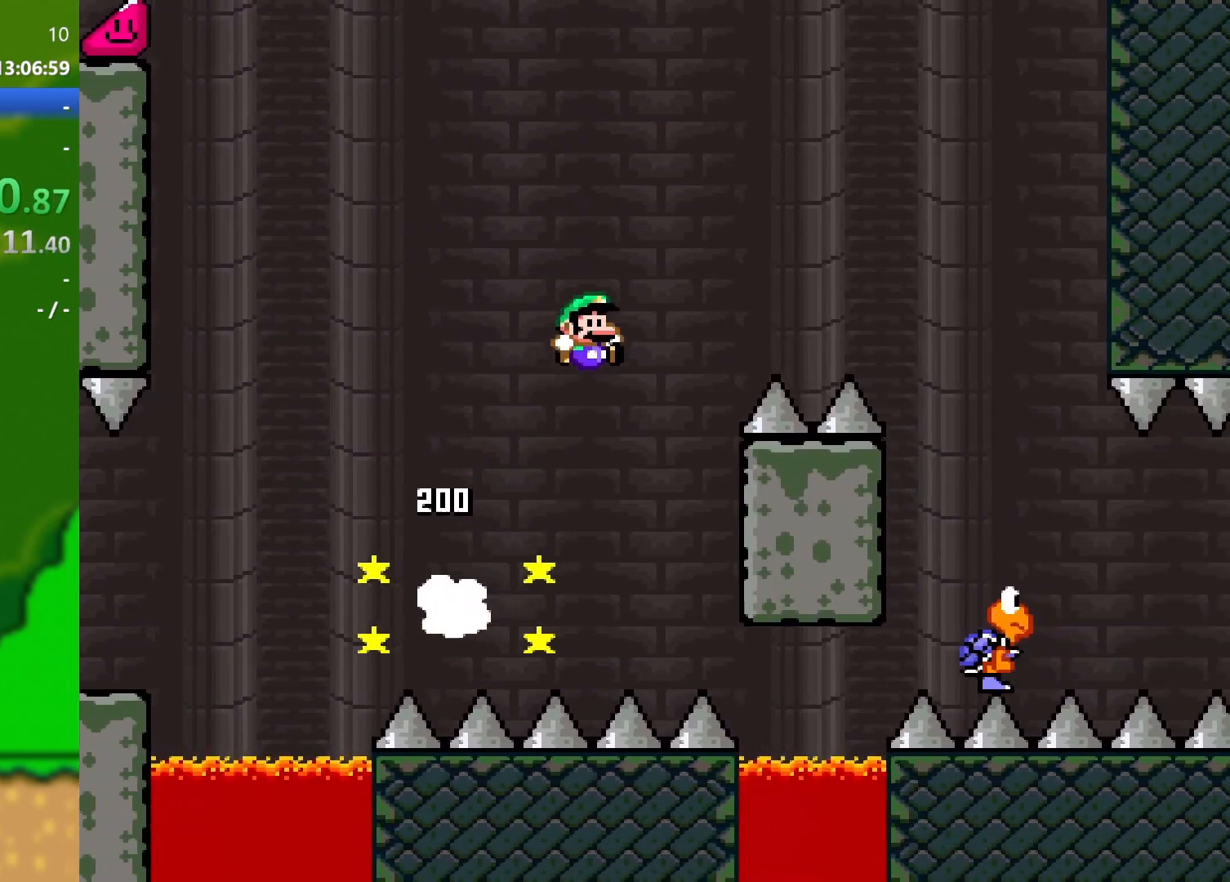
{"buttons": ["B", "Y", "DPAD_RIGHT"], "events": []}
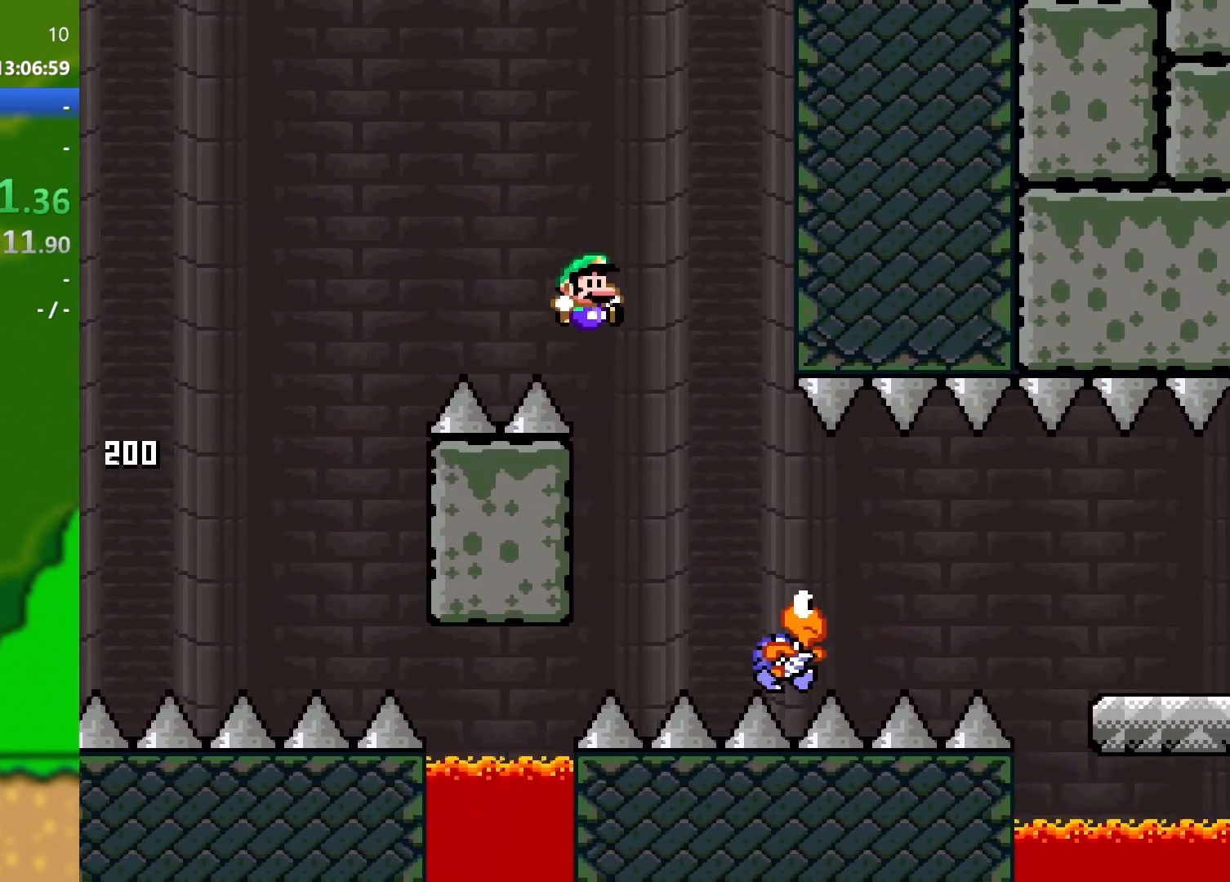
{"buttons": ["B", "Y", "DPAD_RIGHT"], "events": [[201, "B", "up"], [401, "B", "down"]]}
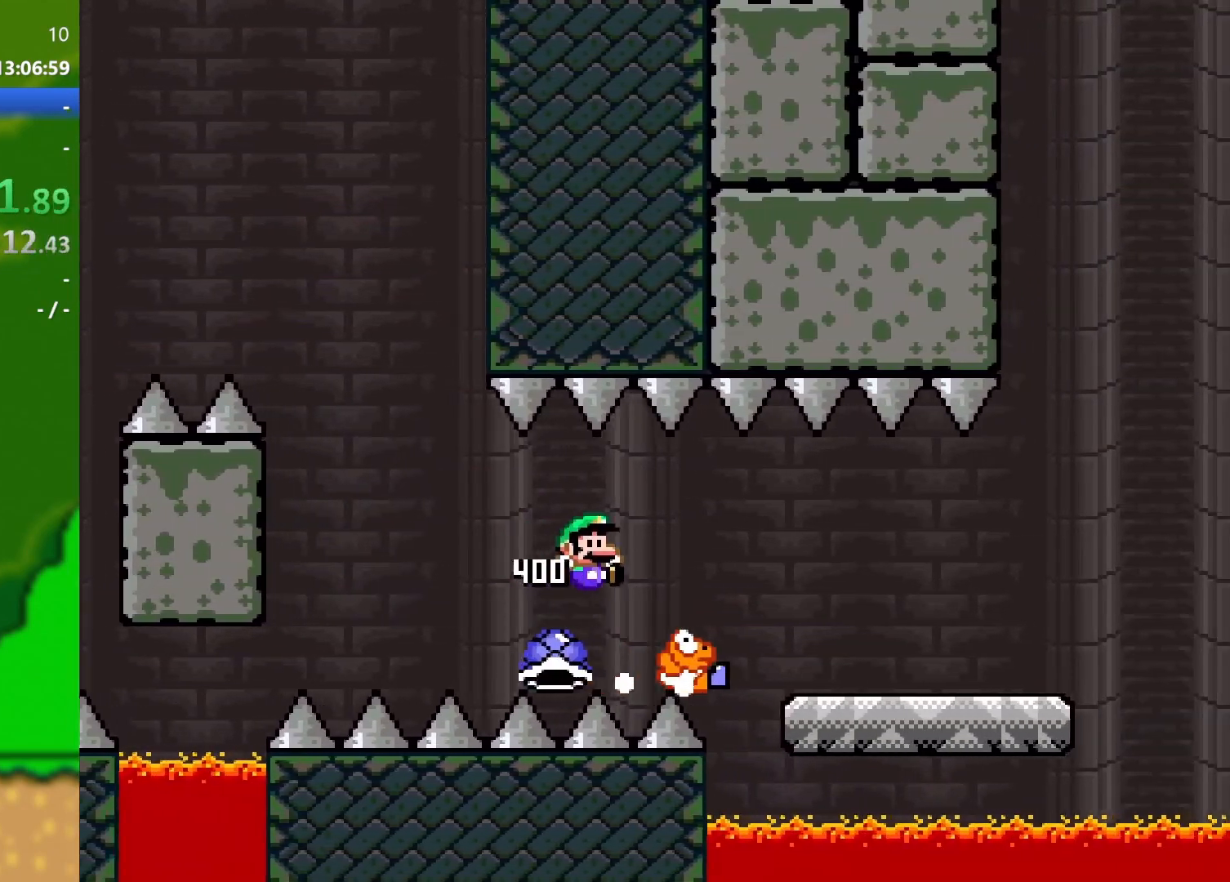
{"buttons": ["Y", "DPAD_RIGHT"], "events": [[350, "B", "up"]]}
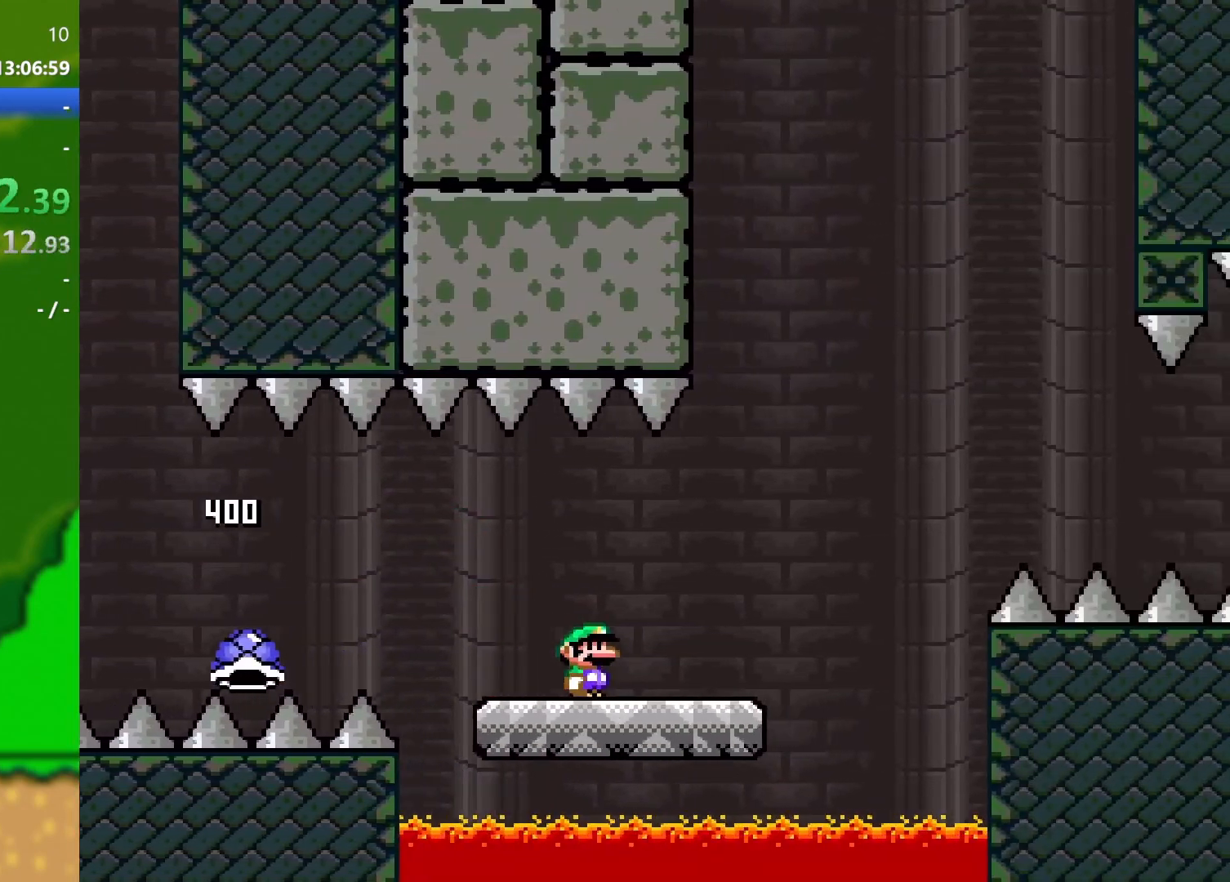
{"buttons": ["B", "Y", "DPAD_RIGHT"], "events": [[134, "B", "down"]]}
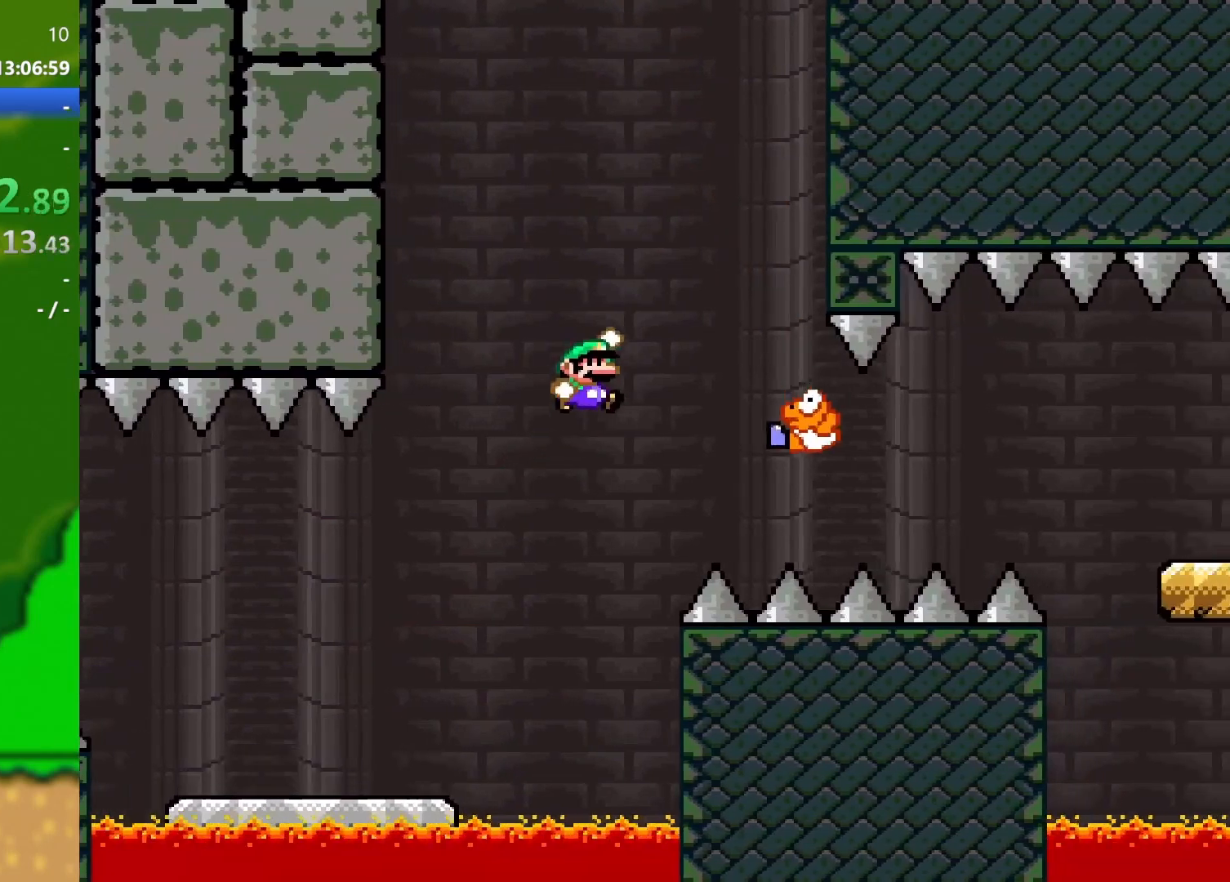
{"buttons": ["B", "Y", "DPAD_RIGHT"], "events": [[217, "B", "up"], [417, "B", "down"]]}
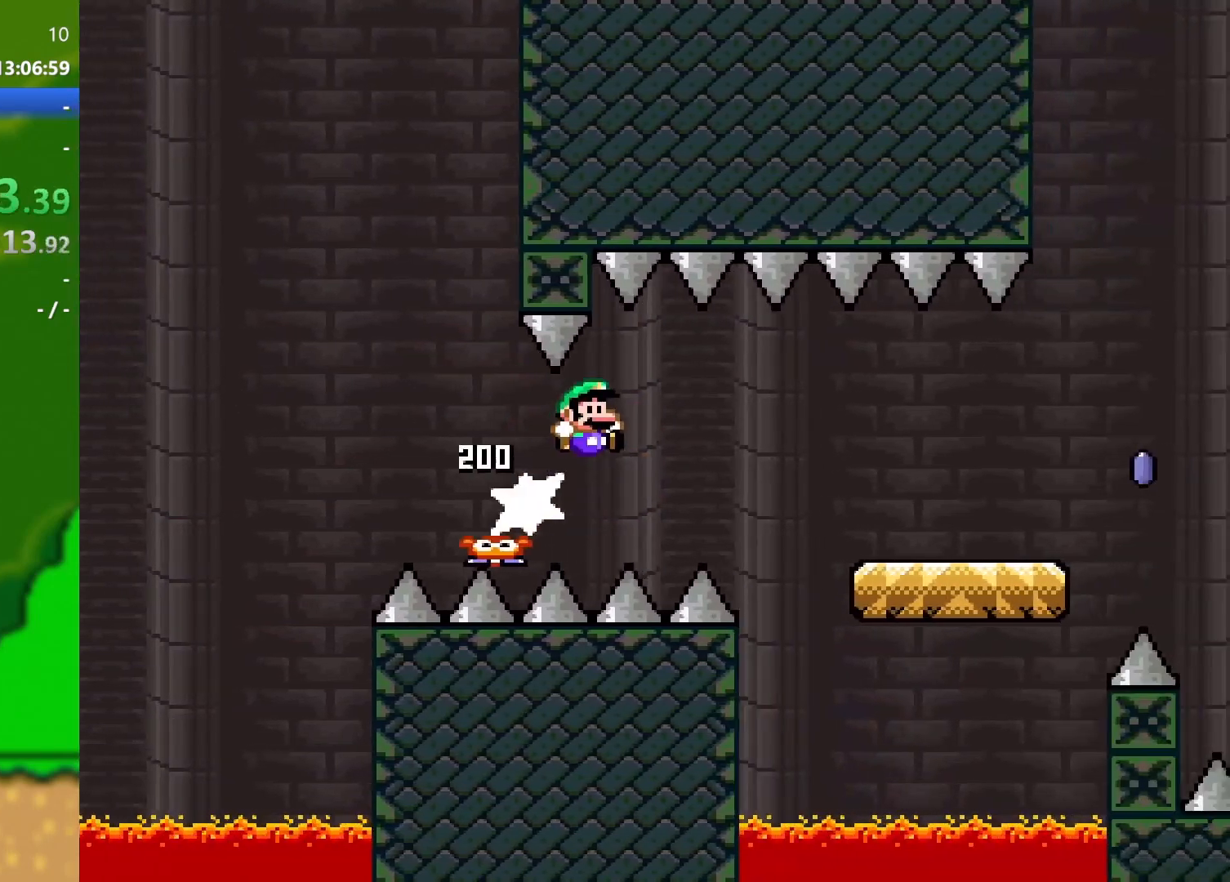
{"buttons": ["DPAD_RIGHT"], "events": [[284, "B", "up"], [434, "Y", "up"]]}
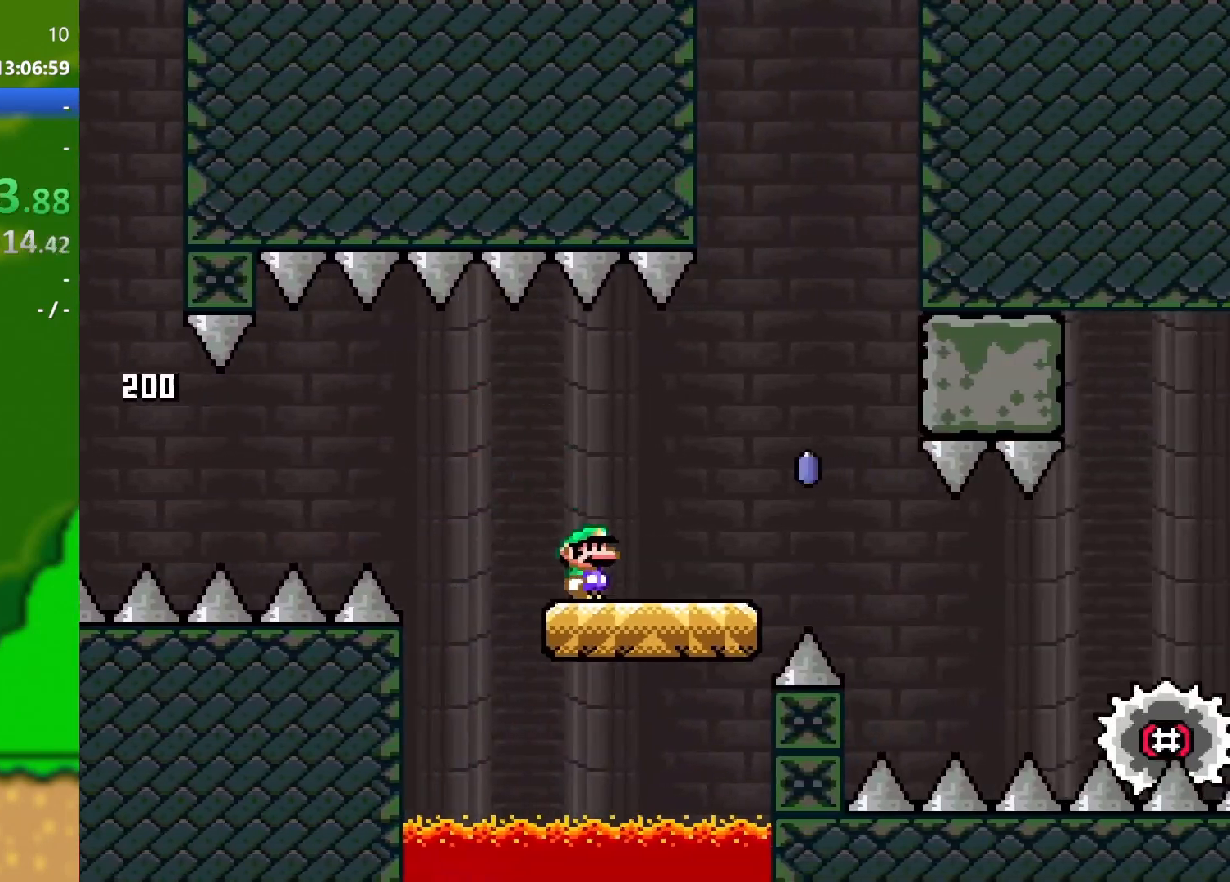
{"buttons": ["A", "X"]}
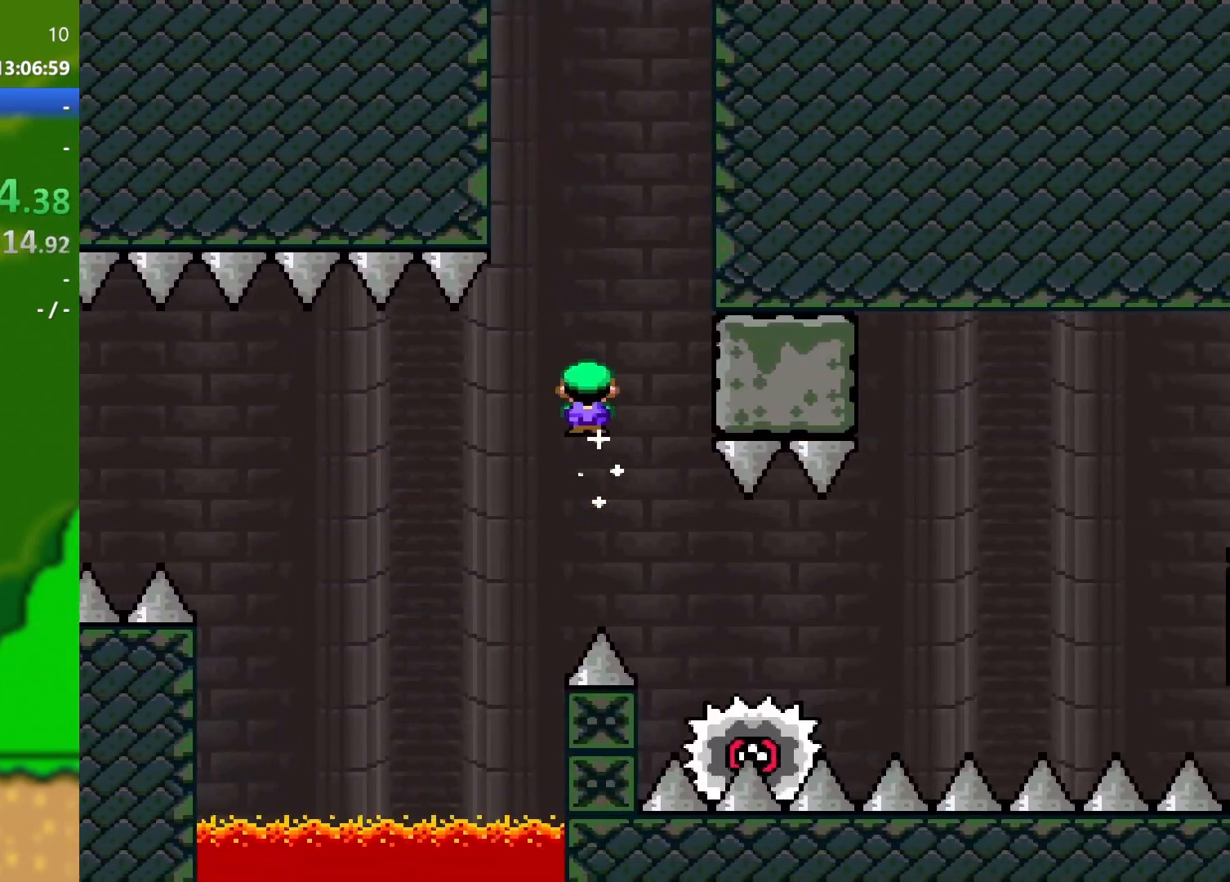
{"buttons": ["X"], "events": [[117, "DPAD_RIGHT", "down"], [151, "A", "up"], [201, "DPAD_RIGHT", "up"]]}